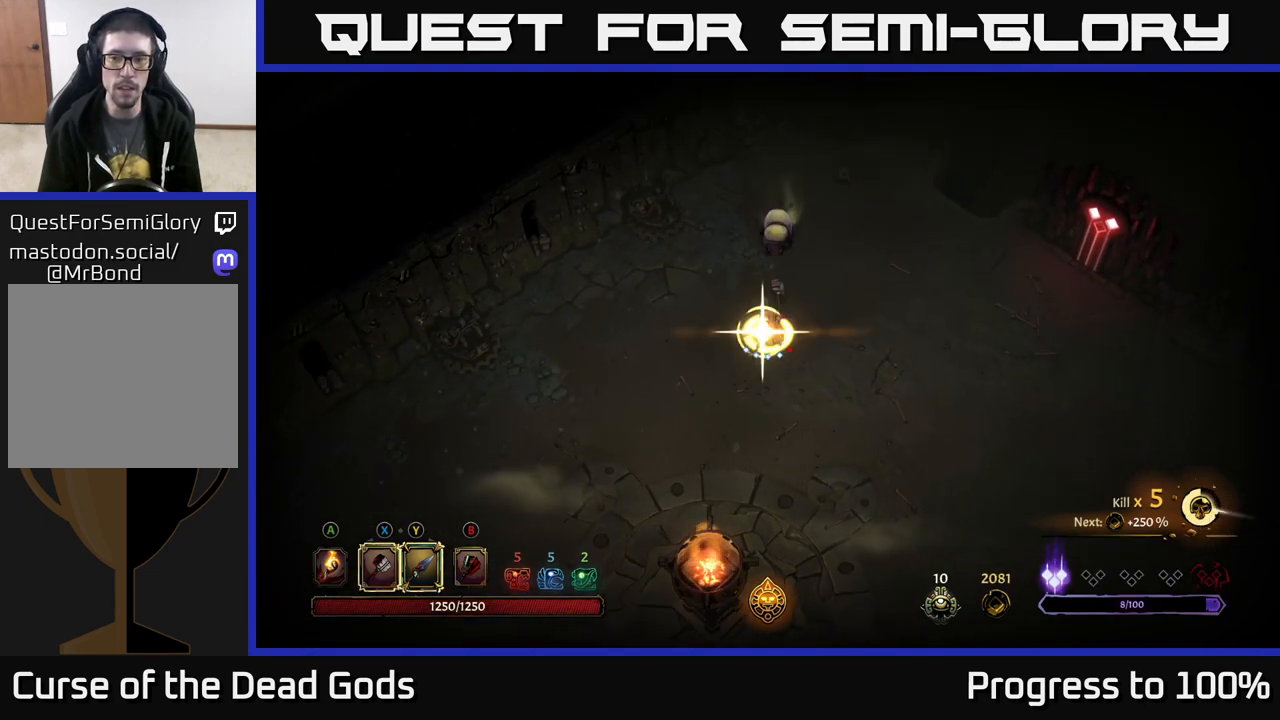
Gameplay with a controller (Xbox layout); each line is a JSON object with the inputs held at the frame after it. "events" lists button and stick changes between this image and that frame as [ms after this image, input, new state], when the widget could be followed in between.
{"buttons": [], "left_stick": "center", "right_stick": "center", "events": [[50, "Y", "up"], [333, "left_stick", "center"]]}
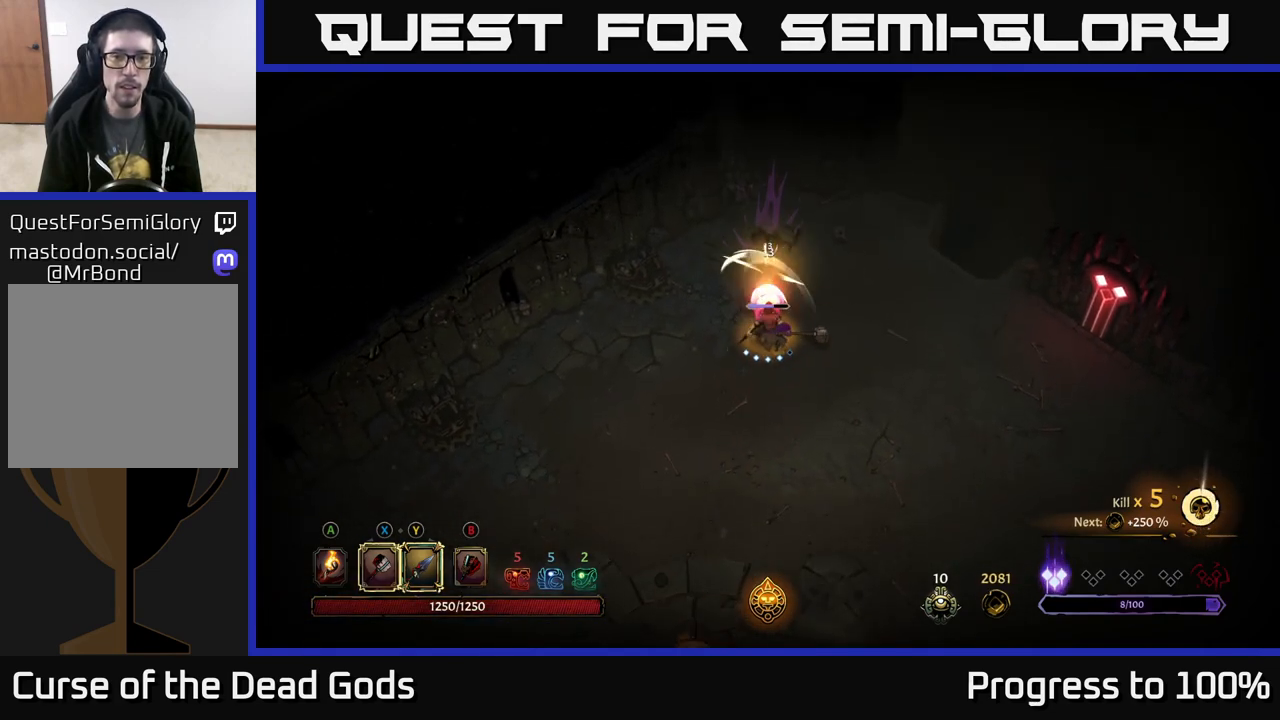
{"buttons": ["X"], "left_stick": "center", "right_stick": "center", "events": [[367, "X", "down"]]}
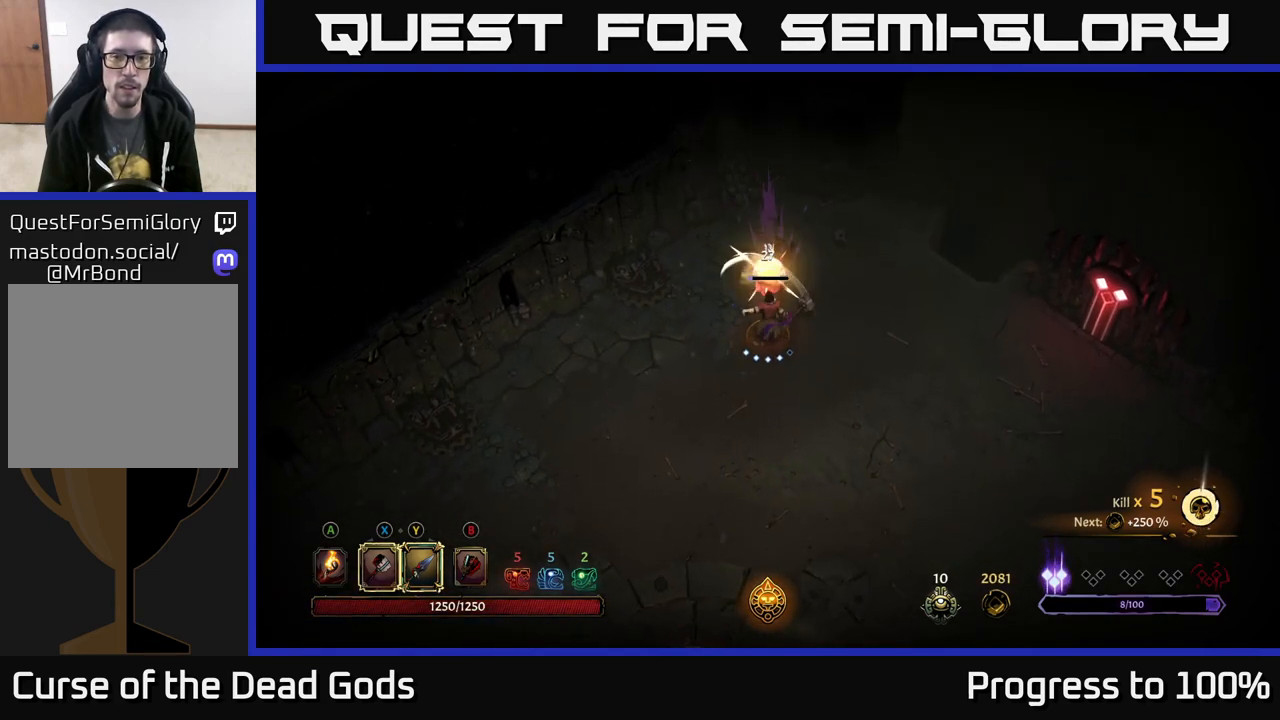
{"buttons": [], "left_stick": "center", "right_stick": "center", "events": [[50, "X", "up"]]}
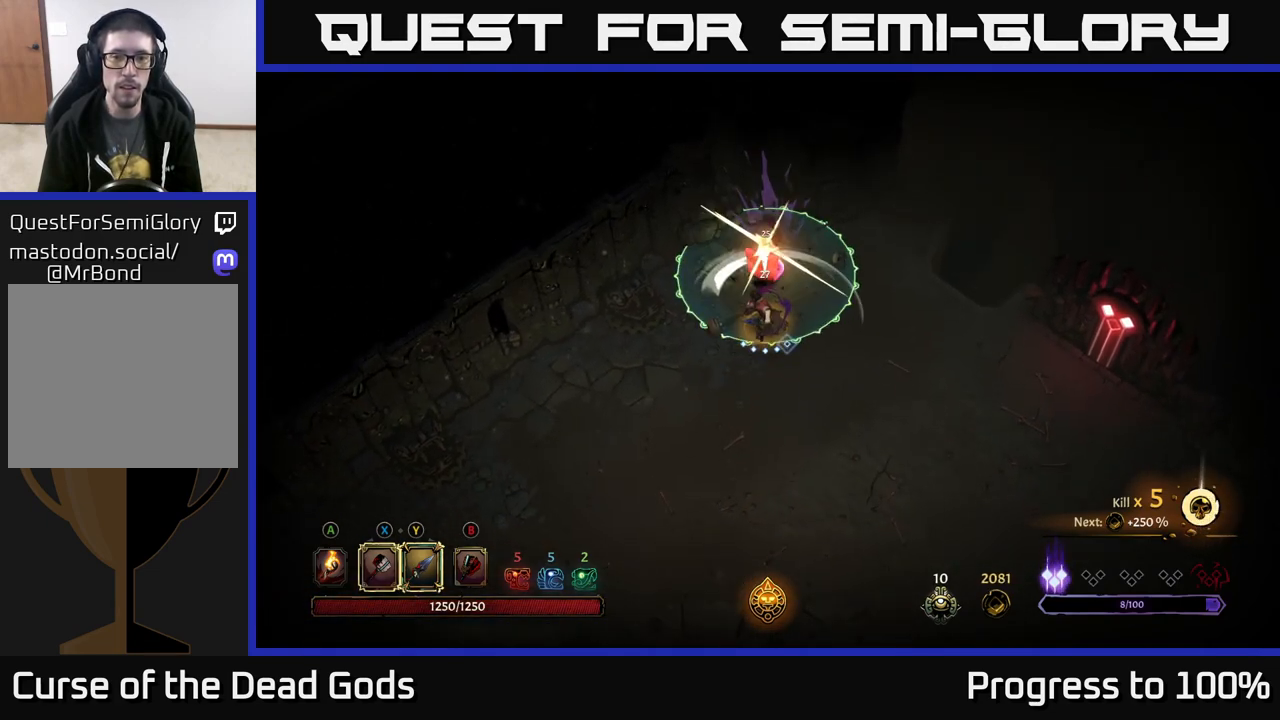
{"buttons": [], "left_stick": "down-left", "right_stick": "center", "events": [[83, "left_stick", "down-left"]]}
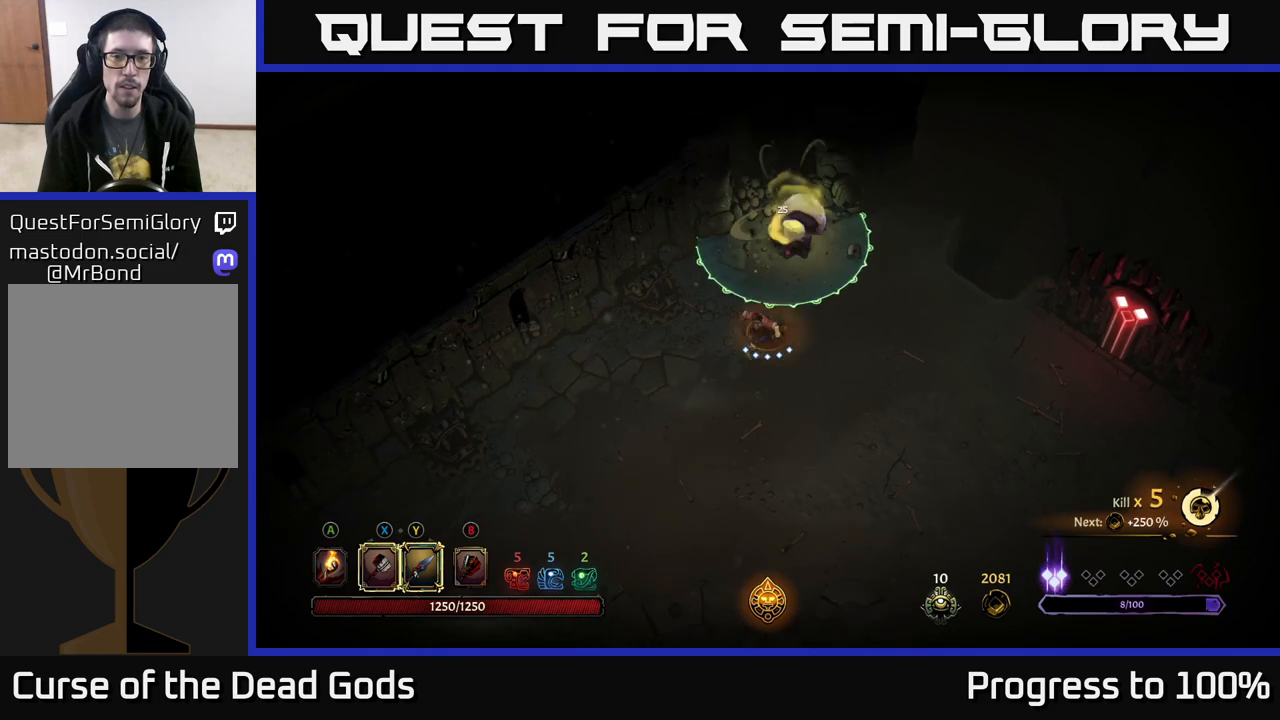
{"buttons": [], "left_stick": "down-left", "right_stick": "center", "events": []}
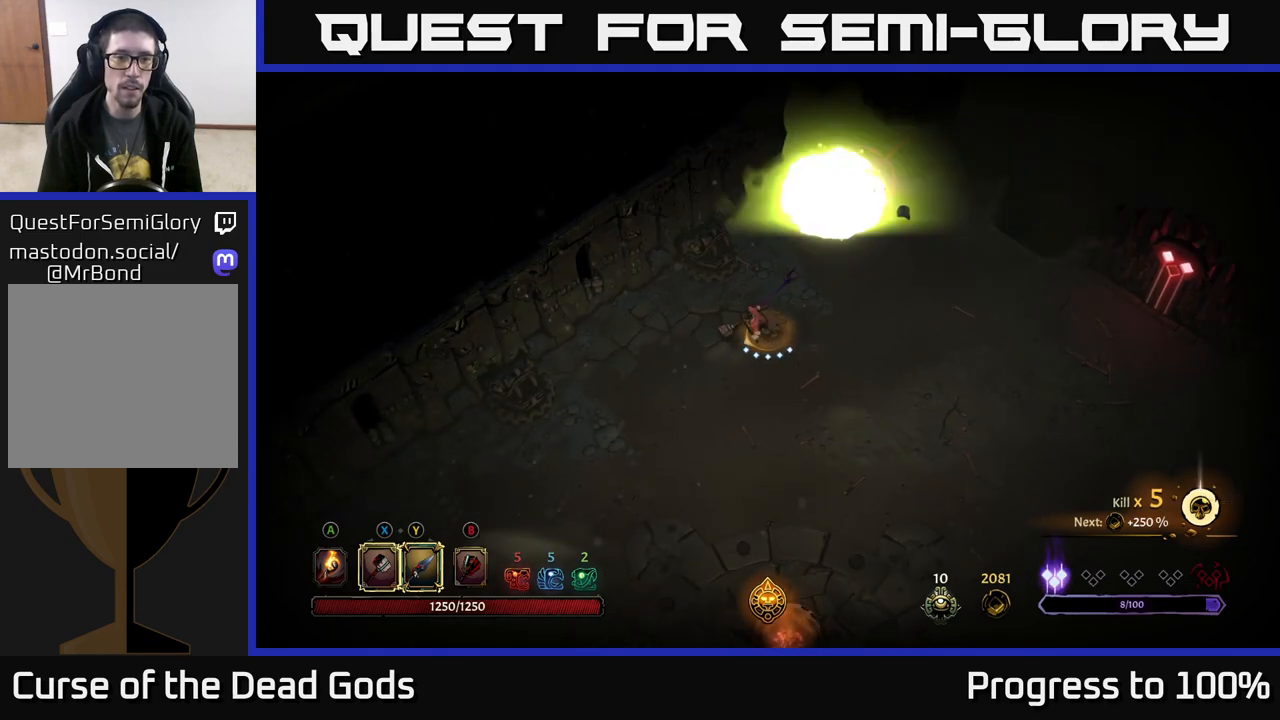
{"buttons": [], "left_stick": "down-left", "right_stick": "center", "events": []}
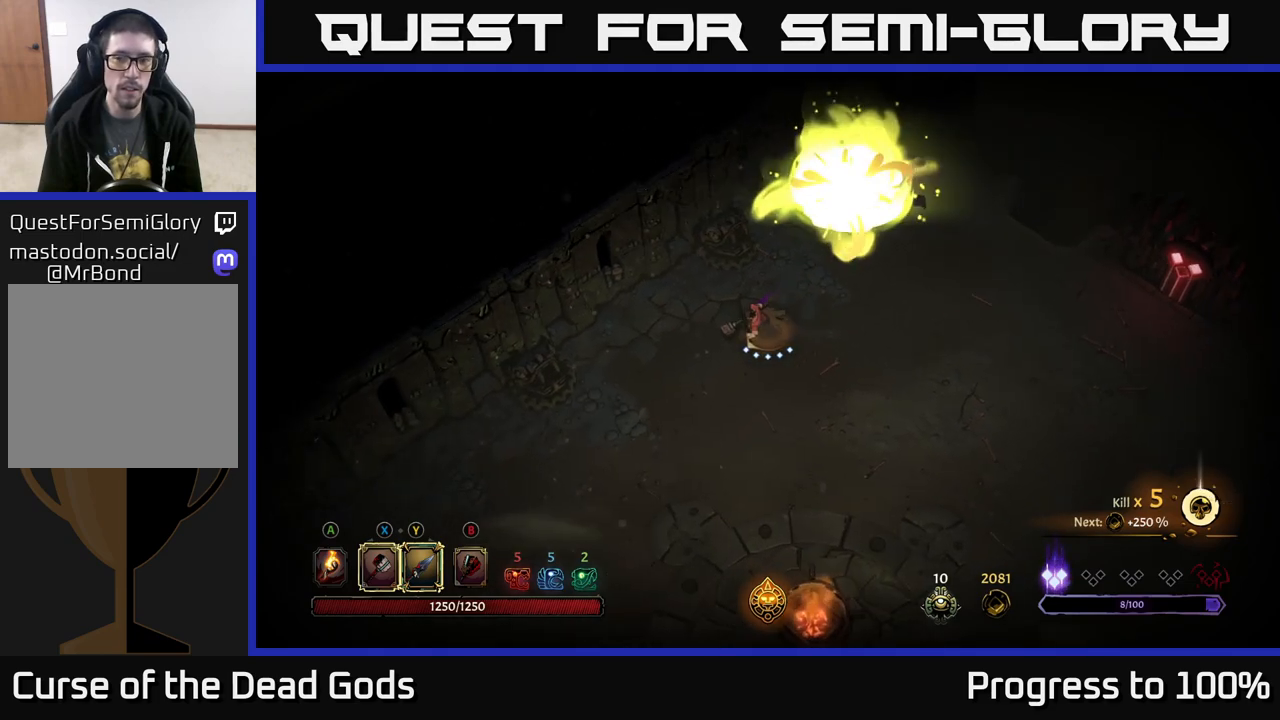
{"buttons": ["A"], "left_stick": "down-left", "right_stick": "center", "events": [[467, "A", "down"]]}
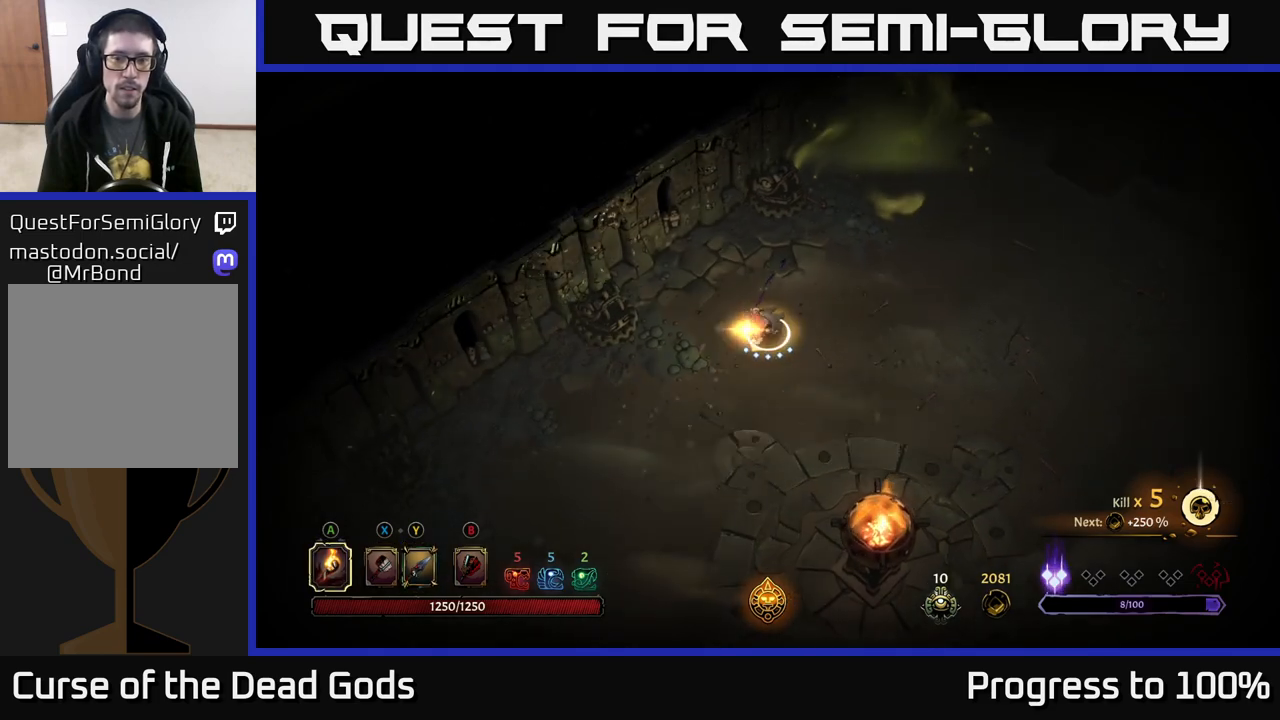
{"buttons": [], "left_stick": "down-left", "right_stick": "center", "events": [[83, "A", "up"]]}
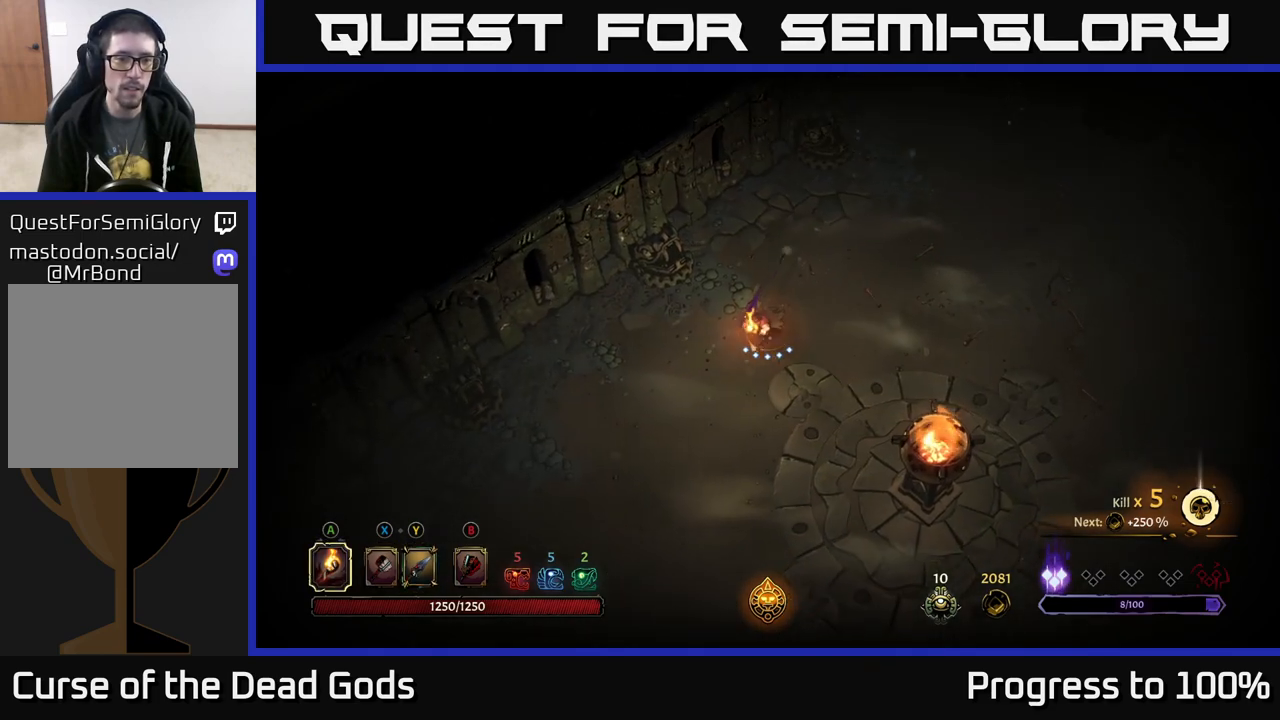
{"buttons": [], "left_stick": "down-left", "right_stick": "center", "events": [[117, "left_stick", "down"], [500, "left_stick", "down-left"]]}
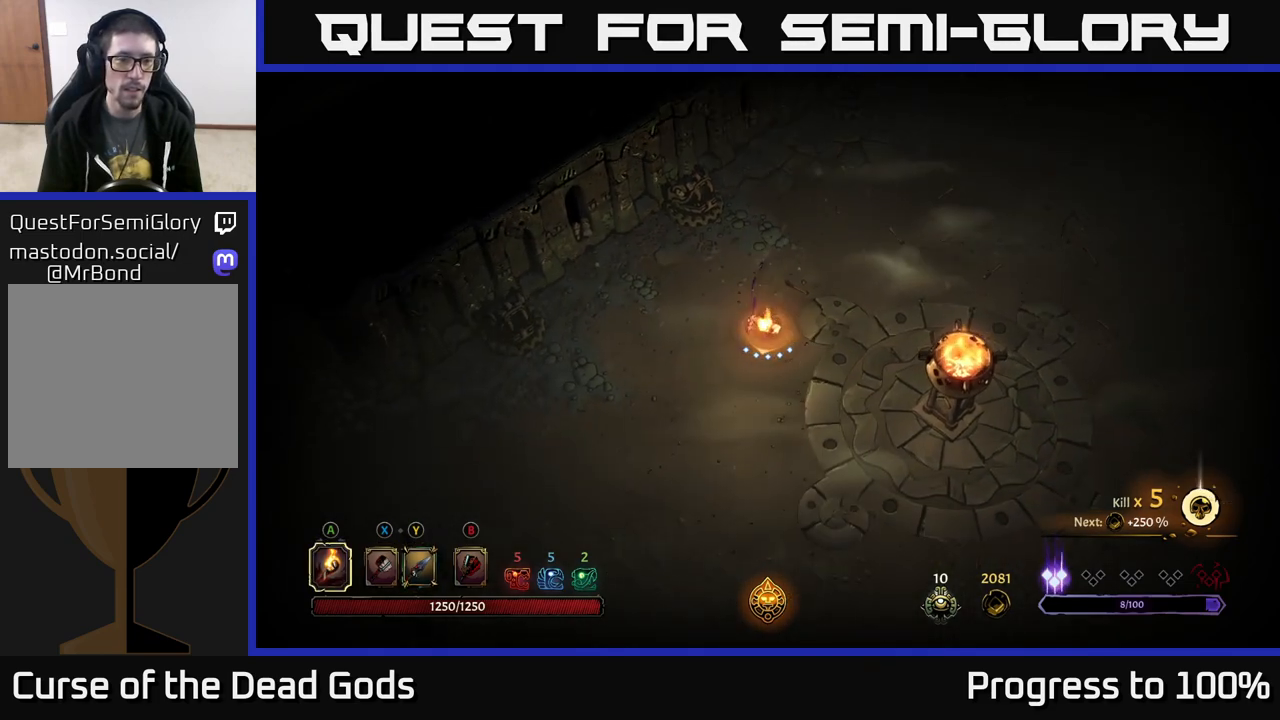
{"buttons": [], "left_stick": "down-left", "right_stick": "center", "events": []}
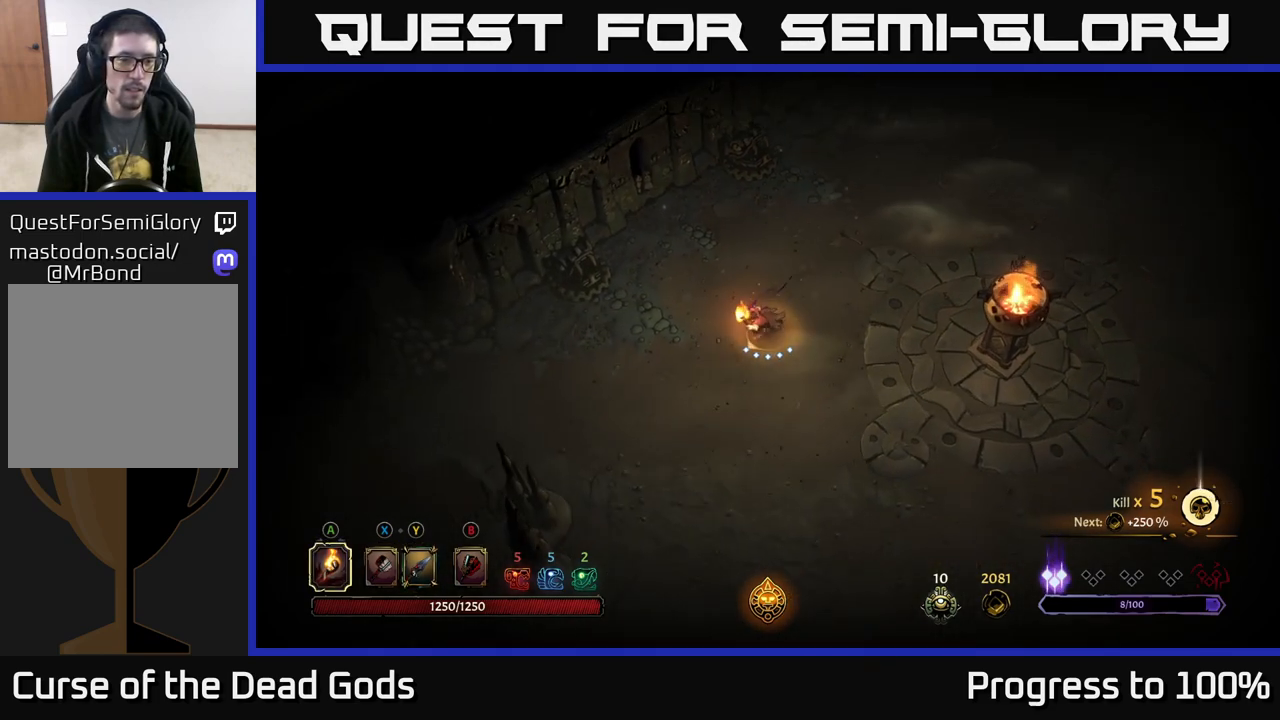
{"buttons": [], "left_stick": "down-right", "right_stick": "center", "events": [[150, "left_stick", "down-right"]]}
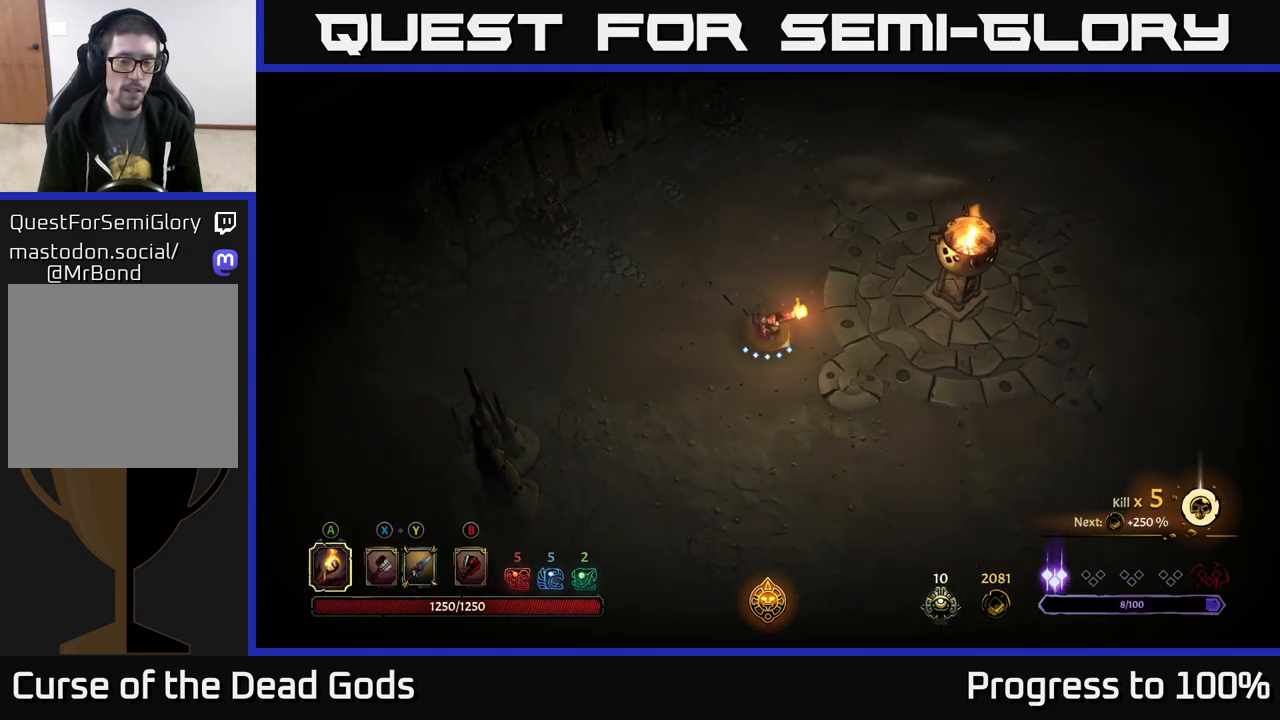
{"buttons": [], "left_stick": "right", "right_stick": "center", "events": [[100, "left_stick", "right"]]}
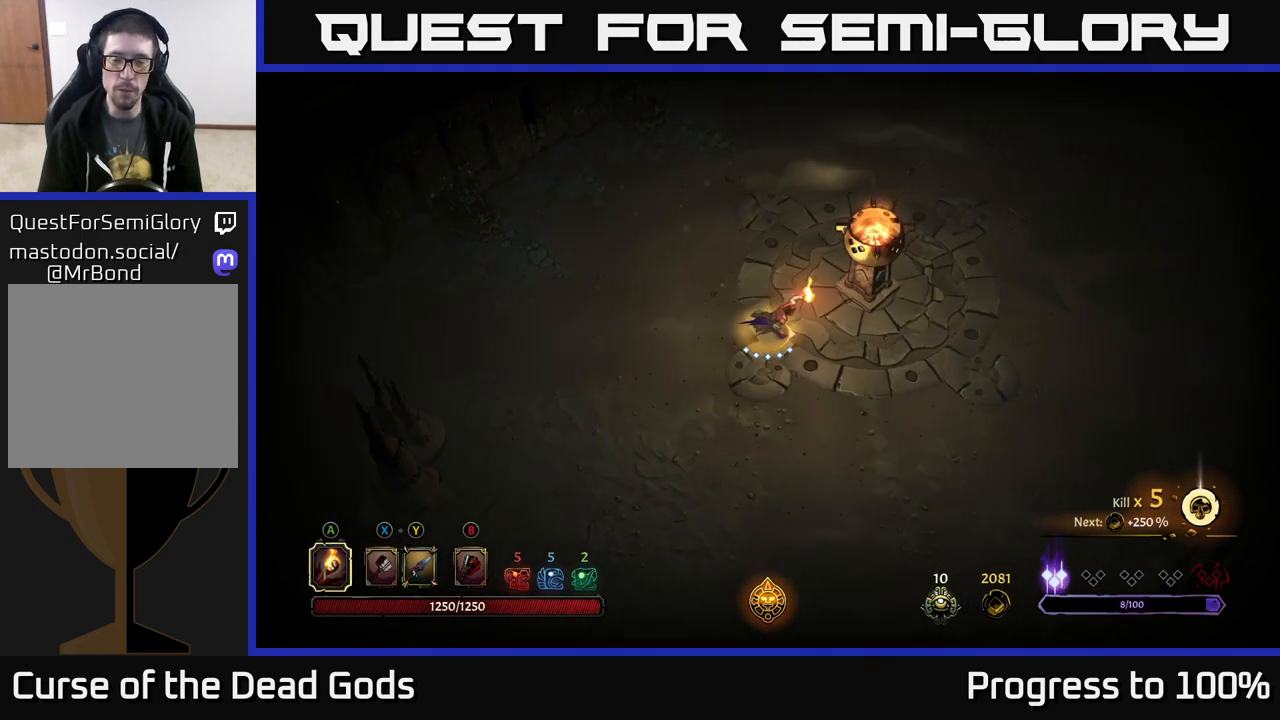
{"buttons": [], "left_stick": "right", "right_stick": "center", "events": []}
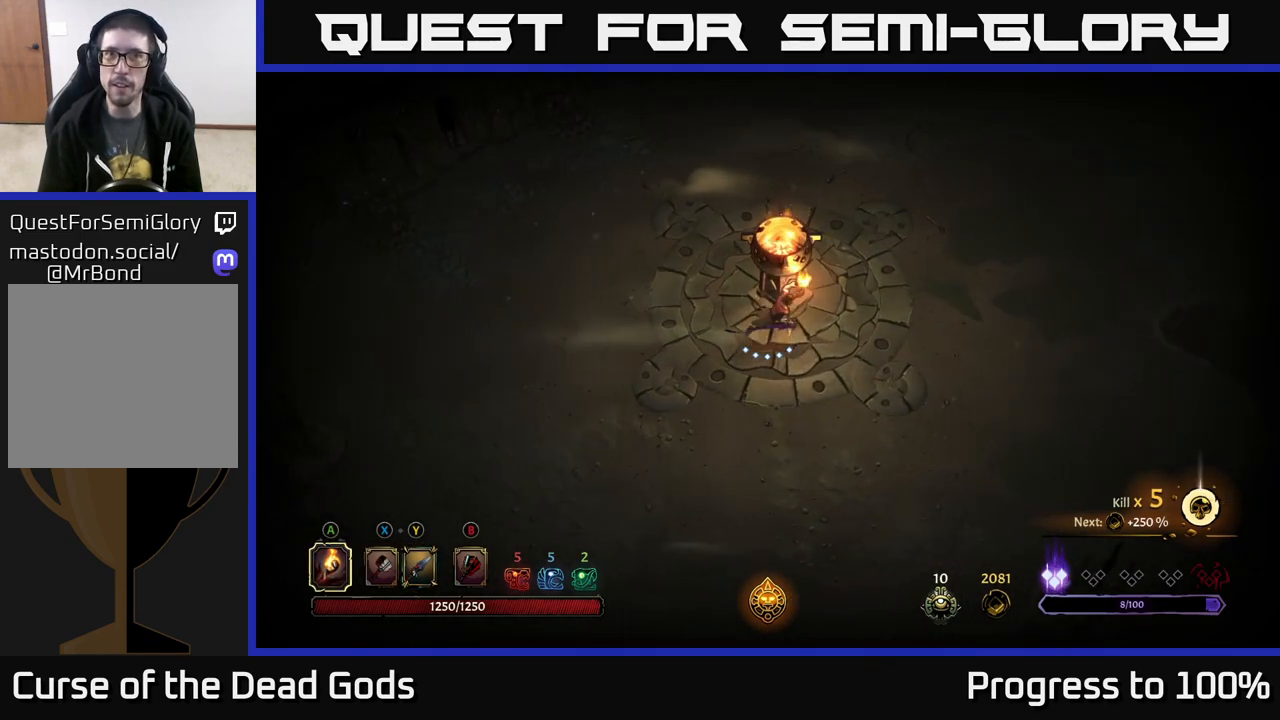
{"buttons": [], "left_stick": "up-right", "right_stick": "center", "events": [[17, "left_stick", "up-right"]]}
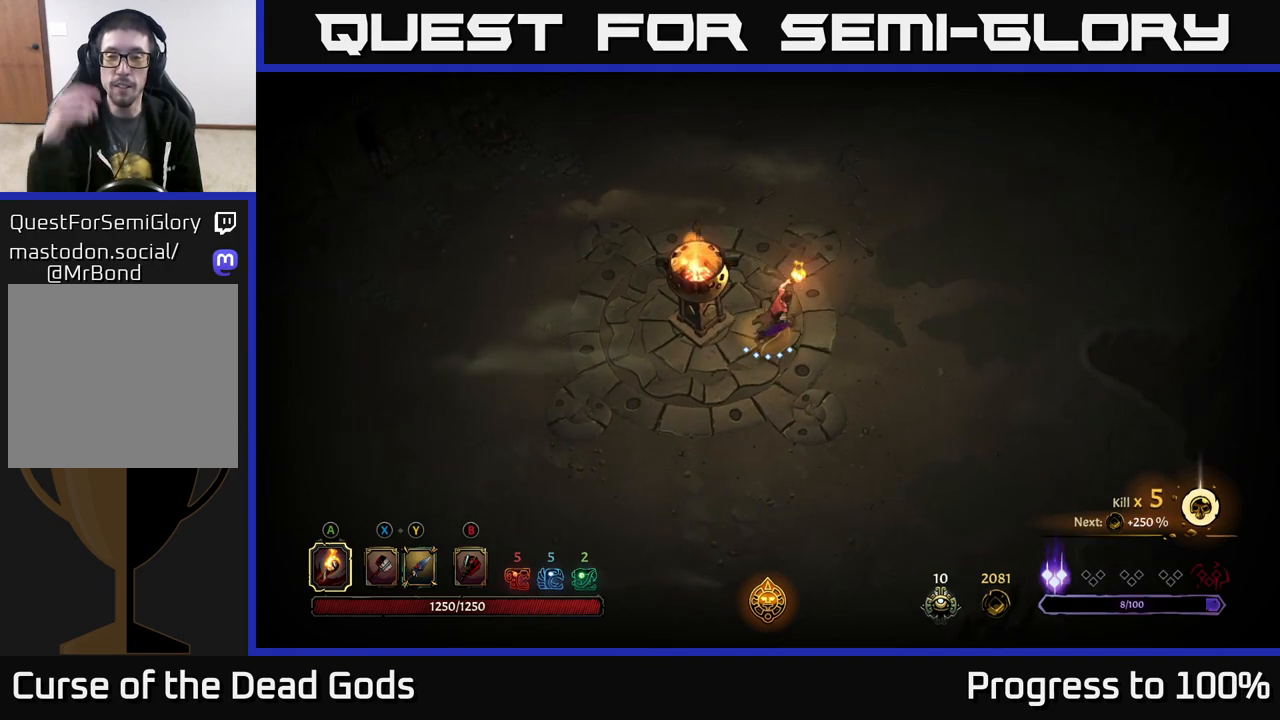
{"buttons": [], "left_stick": "up-right", "right_stick": "center", "events": []}
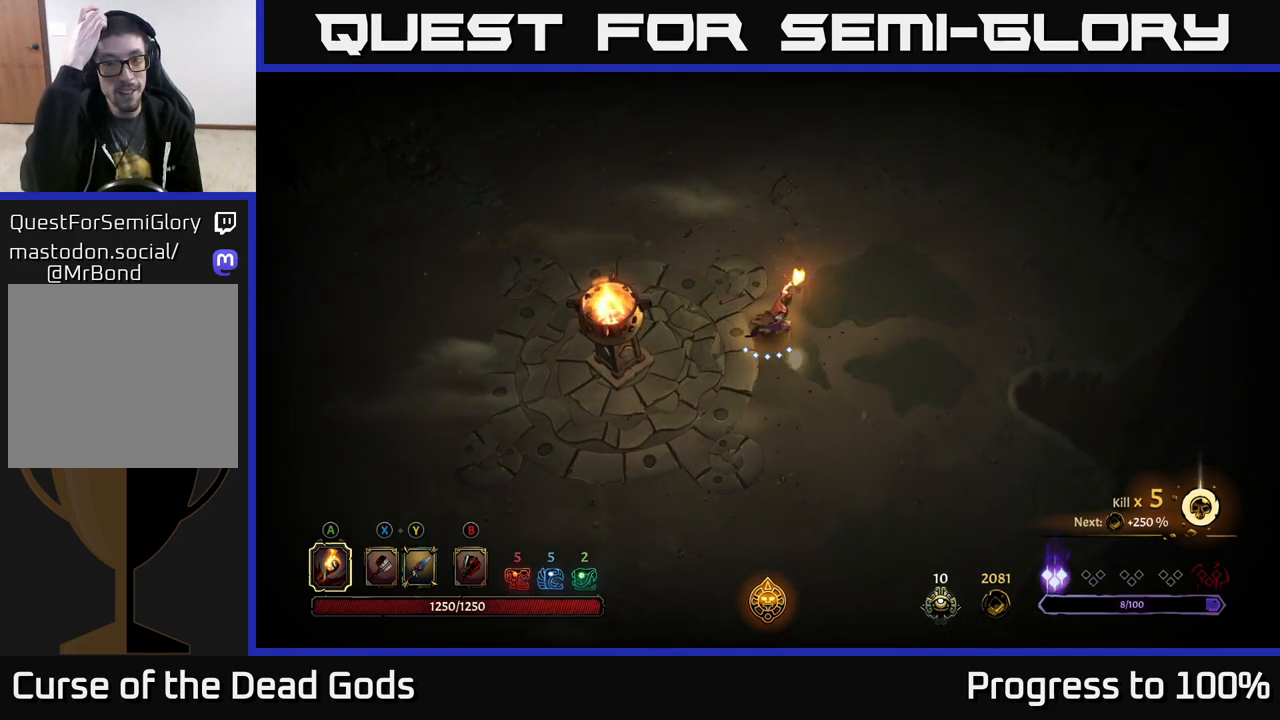
{"buttons": [], "left_stick": "up-right", "right_stick": "center", "events": []}
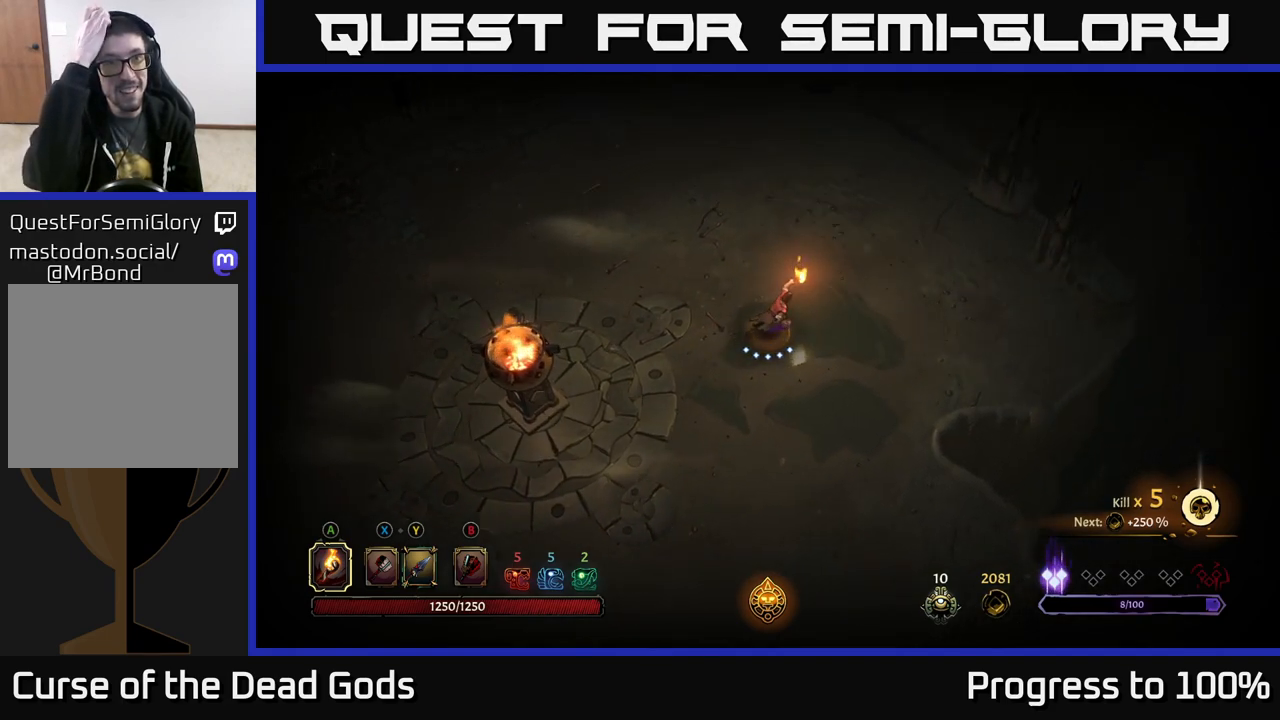
{"buttons": [], "left_stick": "up", "right_stick": "center", "events": [[467, "left_stick", "up"]]}
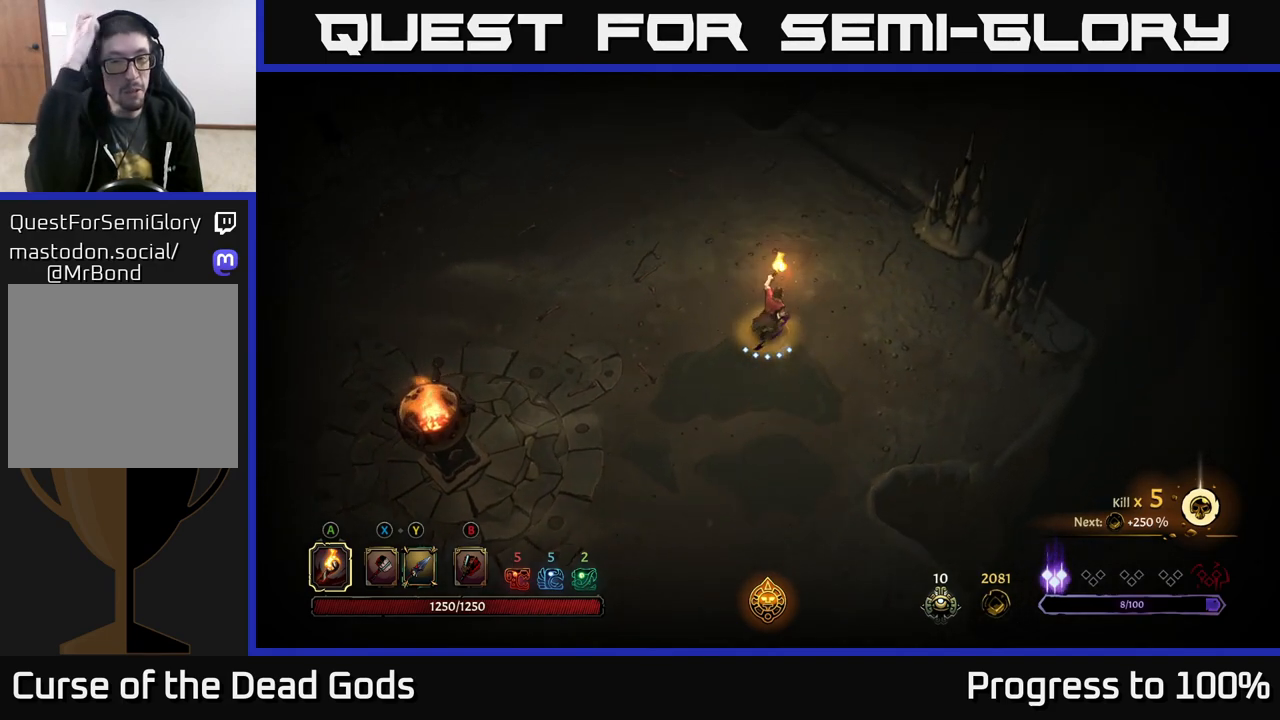
{"buttons": [], "left_stick": "up-right", "right_stick": "center", "events": [[250, "left_stick", "up-right"]]}
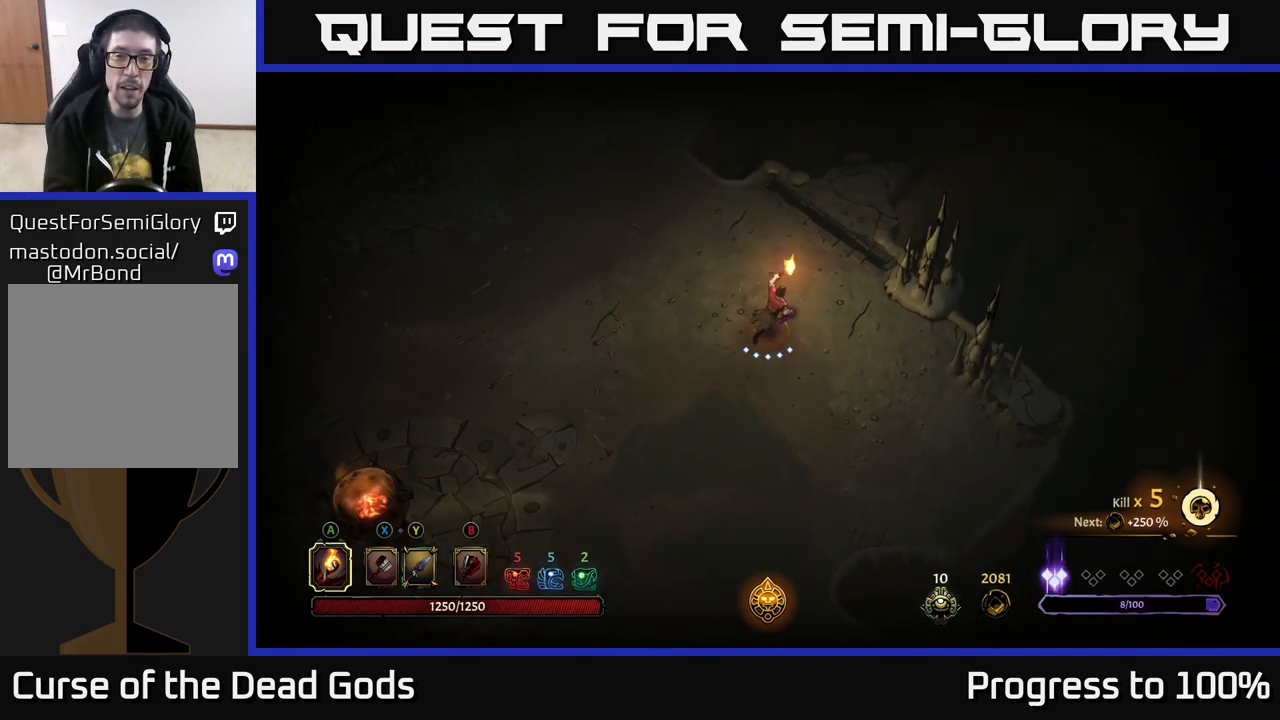
{"buttons": [], "left_stick": "up-right", "right_stick": "center", "events": []}
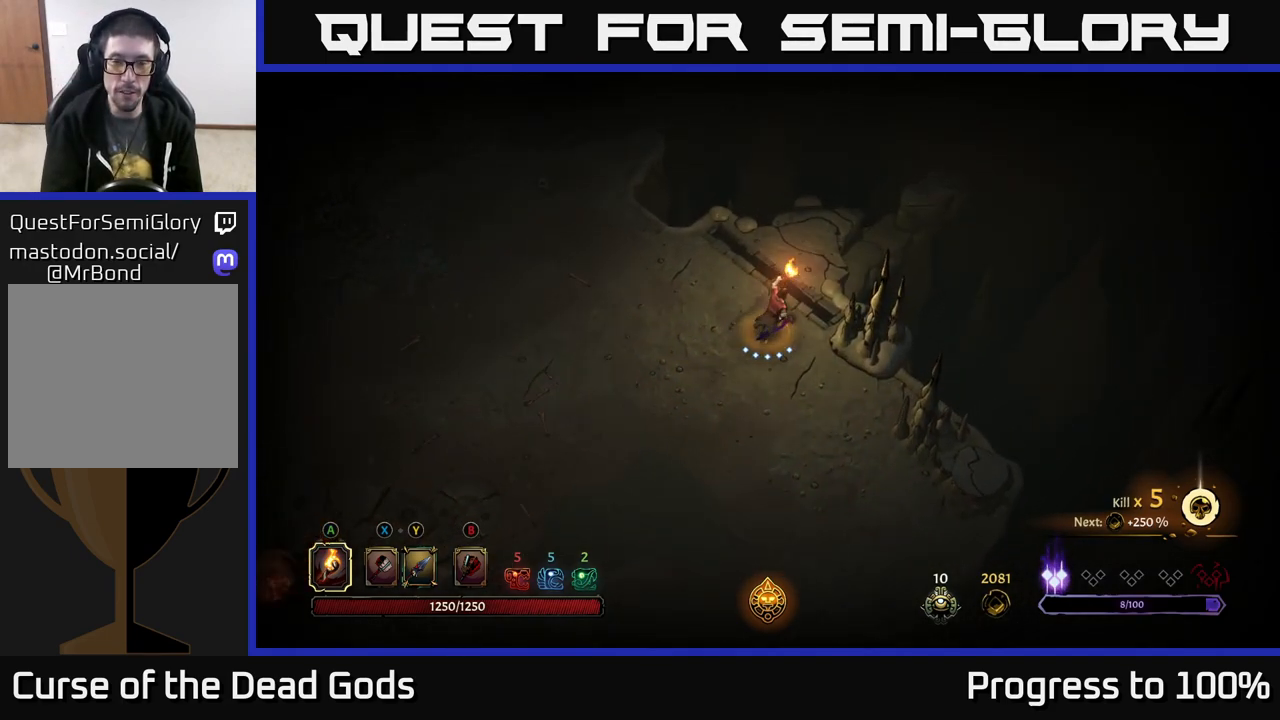
{"buttons": [], "left_stick": "up-right", "right_stick": "center", "events": [[267, "R1", "down"], [333, "R1", "up"], [400, "R1", "down"], [483, "R1", "up"]]}
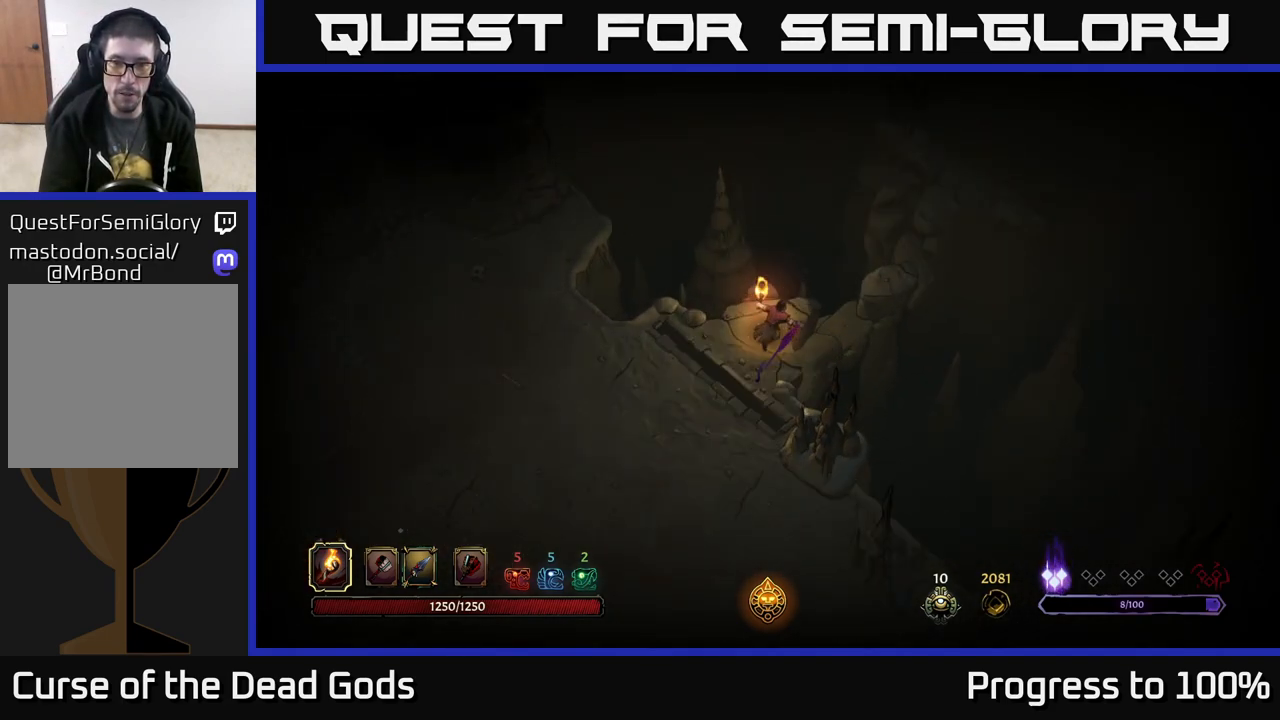
{"buttons": [], "left_stick": "center", "right_stick": "center", "events": [[283, "left_stick", "center"]]}
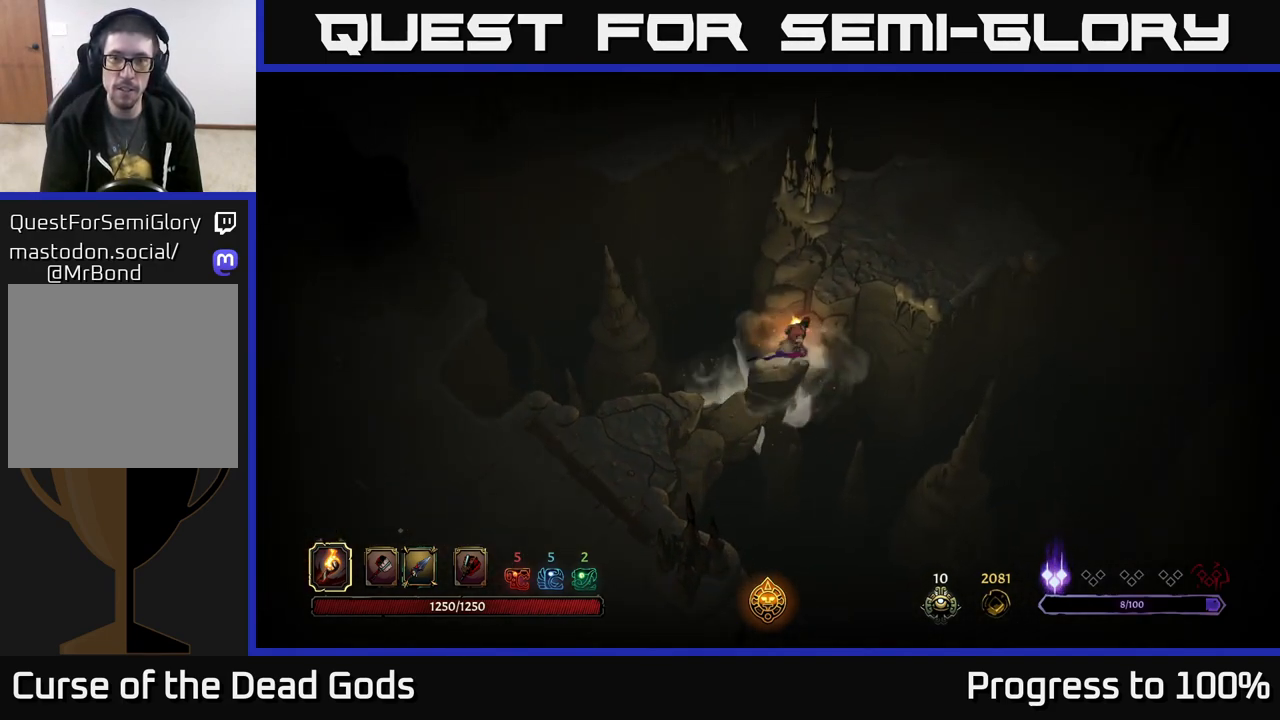
{"buttons": [], "left_stick": "up-right", "right_stick": "center", "events": [[483, "left_stick", "up-right"]]}
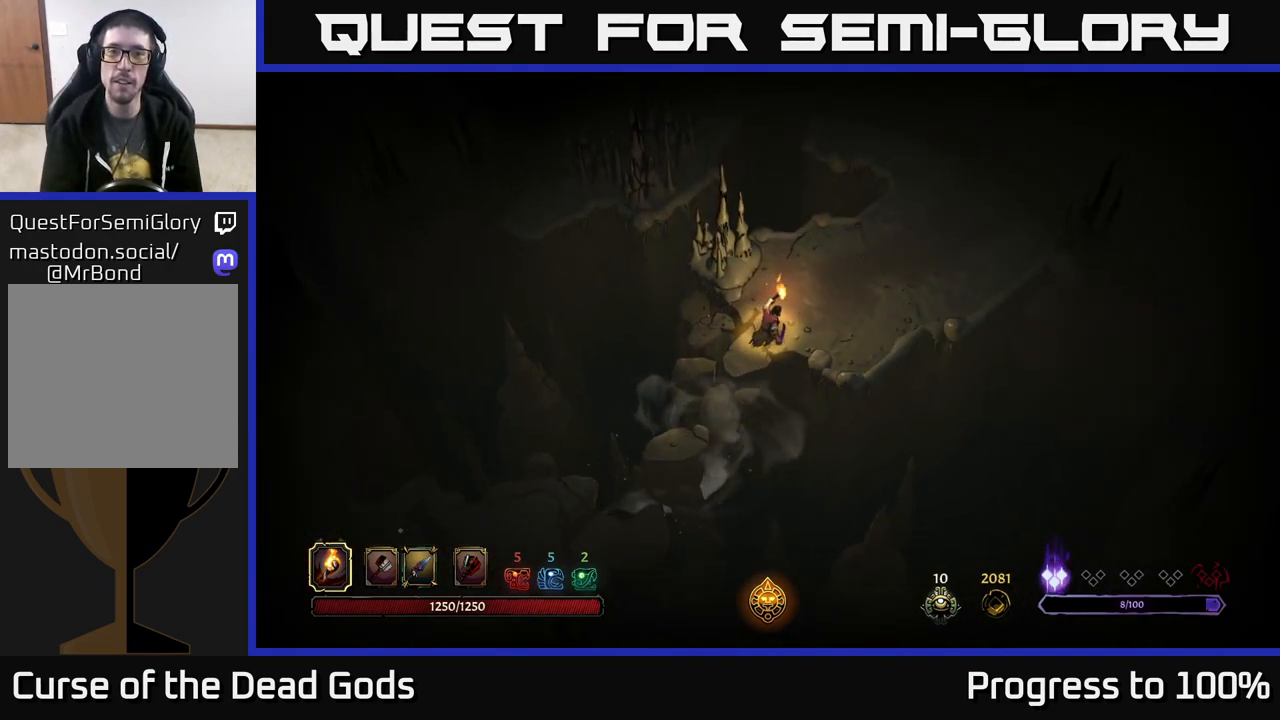
{"buttons": [], "left_stick": "up-right", "right_stick": "center", "events": []}
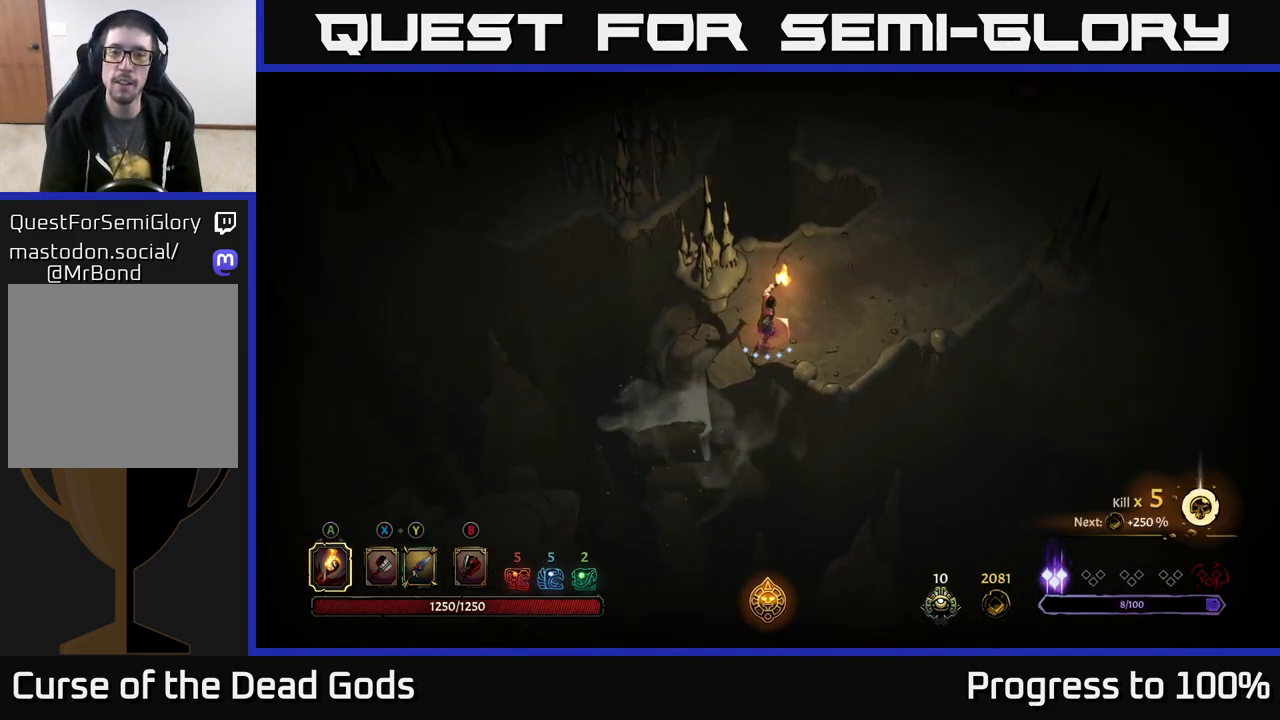
{"buttons": [], "left_stick": "up-right", "right_stick": "center", "events": []}
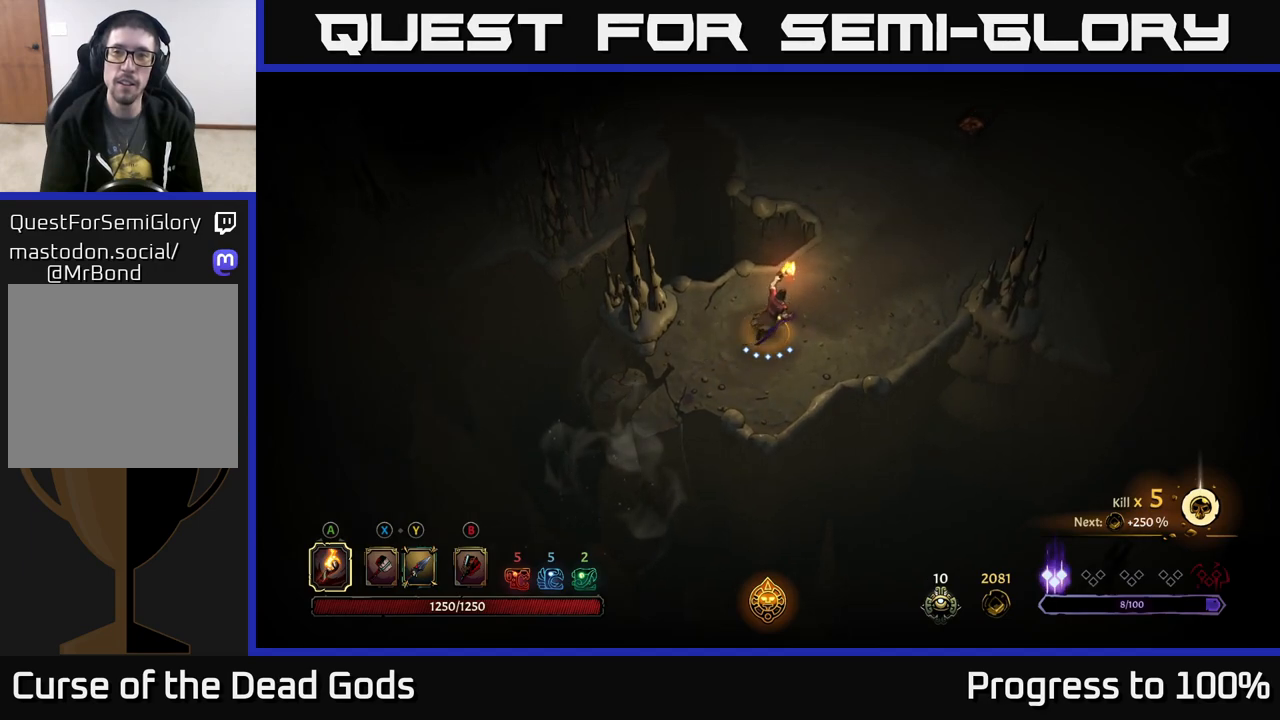
{"buttons": [], "left_stick": "up-right", "right_stick": "center", "events": []}
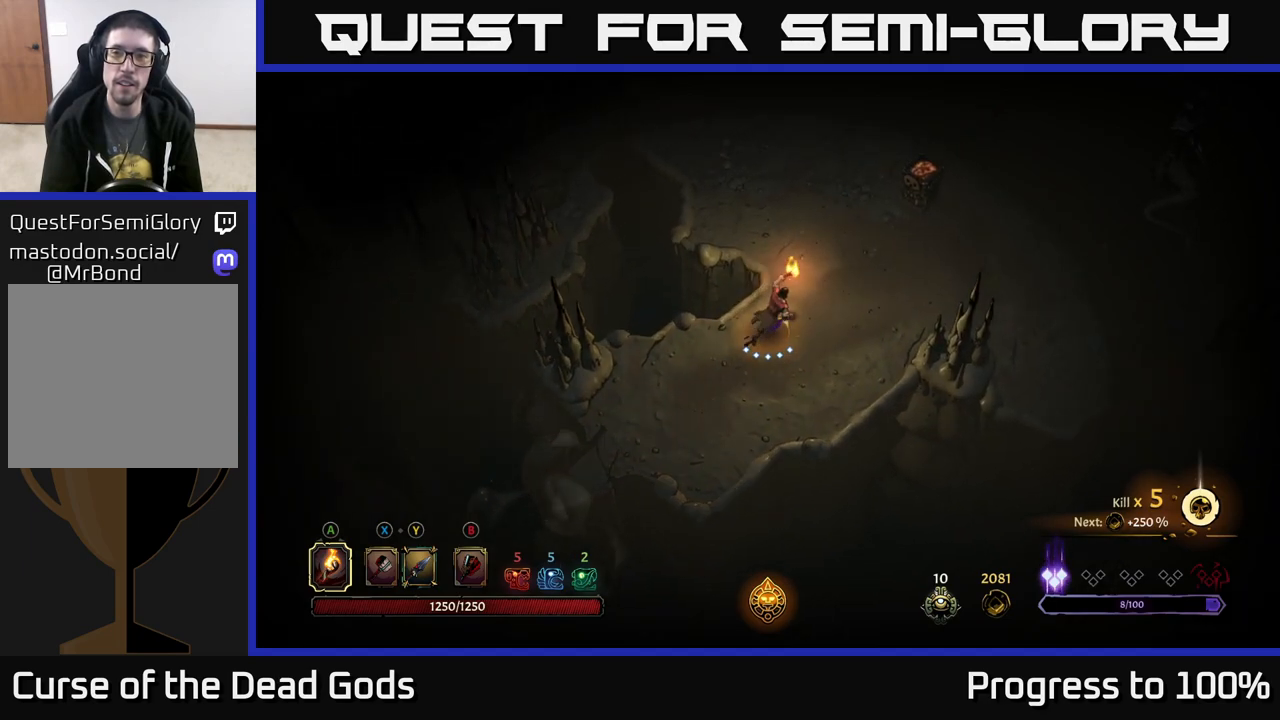
{"buttons": ["B"], "left_stick": "right", "right_stick": "center", "events": [[133, "left_stick", "right"], [483, "B", "down"]]}
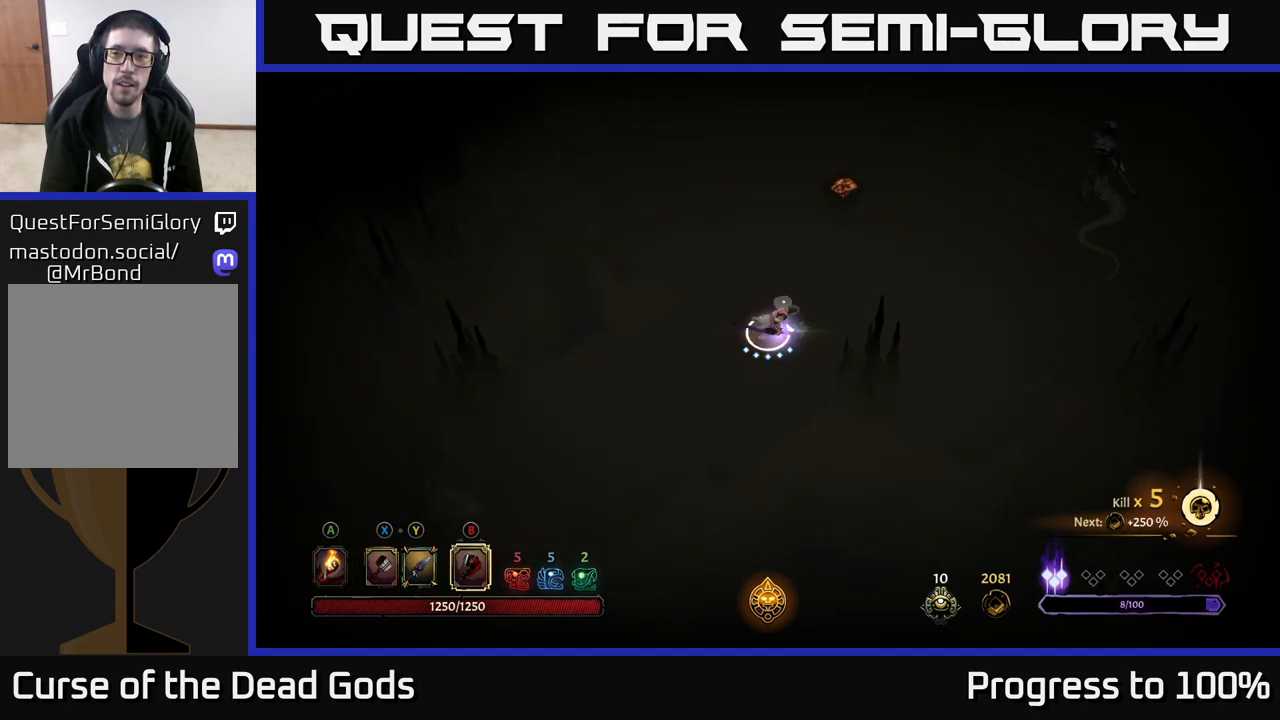
{"buttons": [], "left_stick": "up-right", "right_stick": "center", "events": [[50, "B", "up"], [417, "left_stick", "up-right"]]}
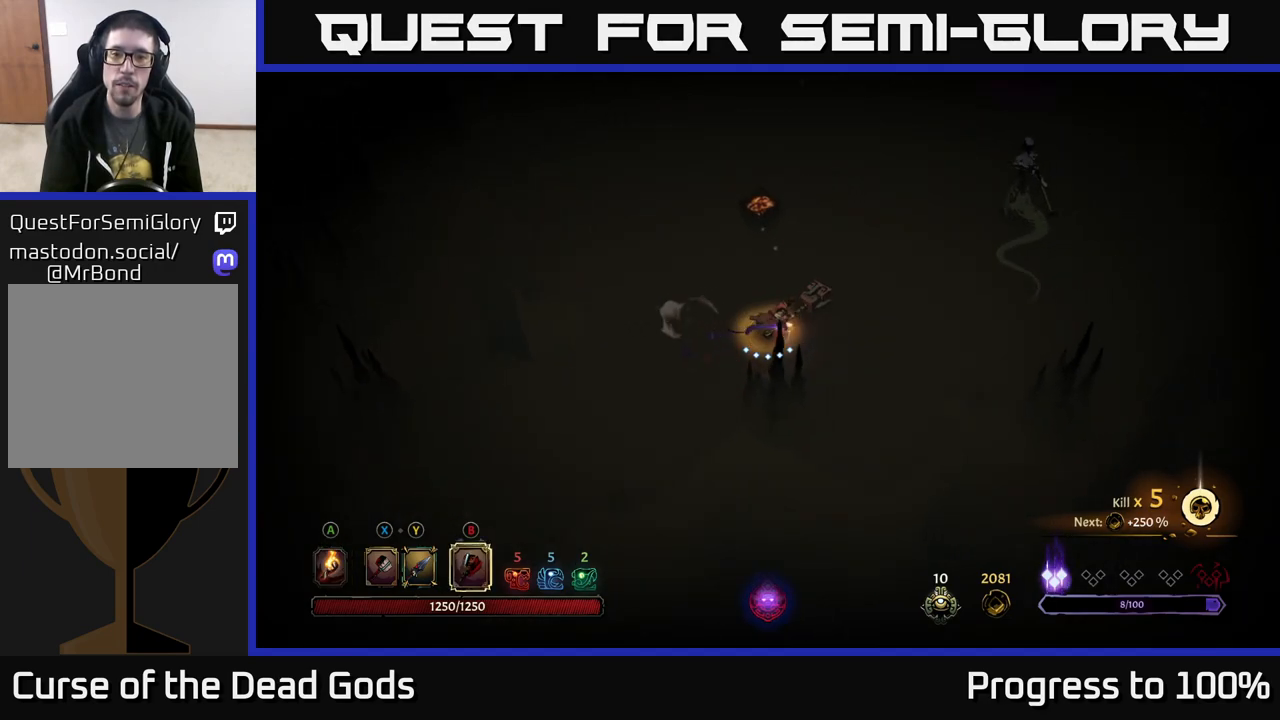
{"buttons": ["B"], "left_stick": "up-right", "right_stick": "center", "events": [[100, "B", "down"]]}
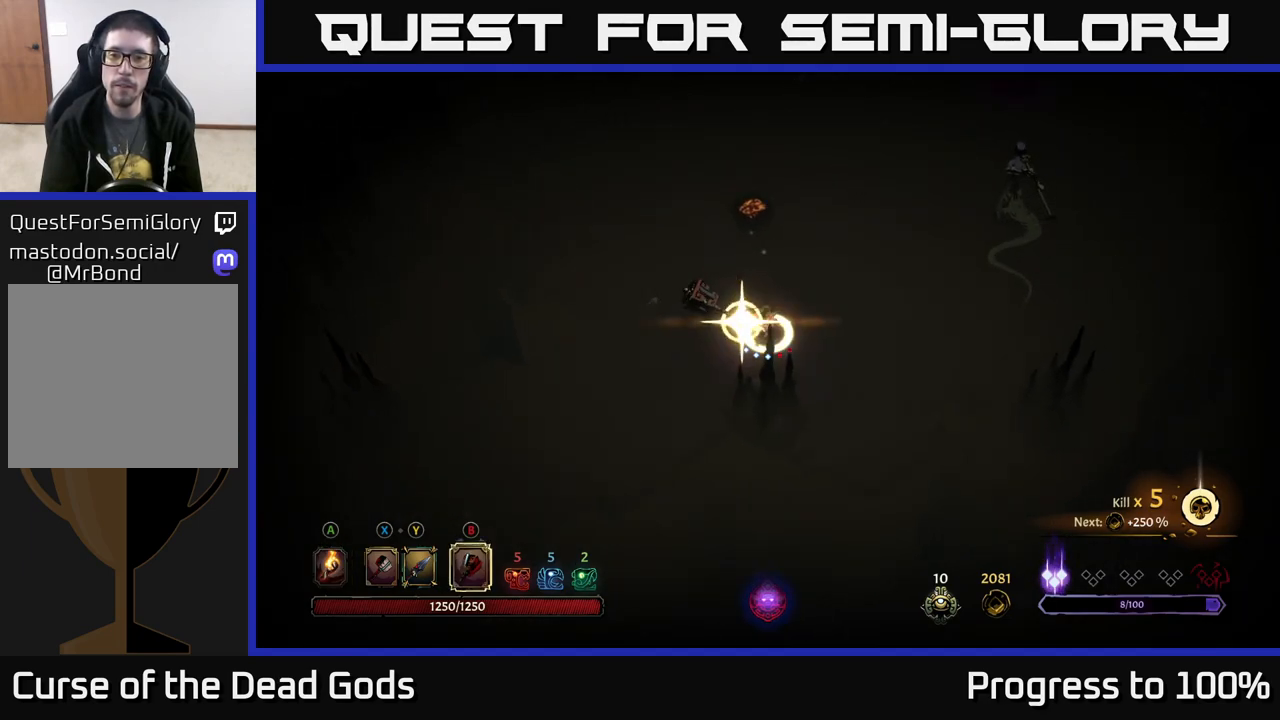
{"buttons": [], "left_stick": "up-right", "right_stick": "center", "events": [[50, "B", "up"]]}